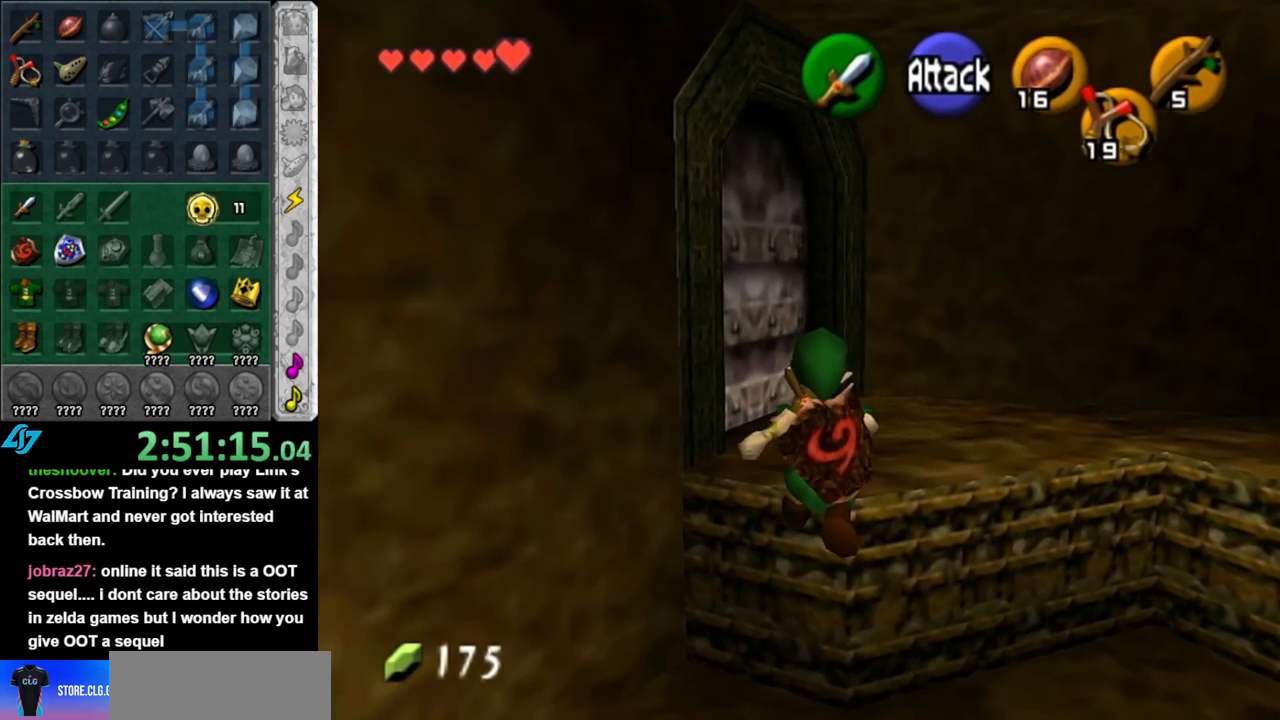
Gameplay with a controller (Nintendo layout); each line is a JSON object with the inputs held at the frame after it. "events" lists button and stick changes between this image and that frame as [ms after this image, input, new state], when the widget could be followed in between. Not read: L2 L3 R2 R3.
{"buttons": ["A"], "left_stick": "up-right", "right_stick": "center", "events": []}
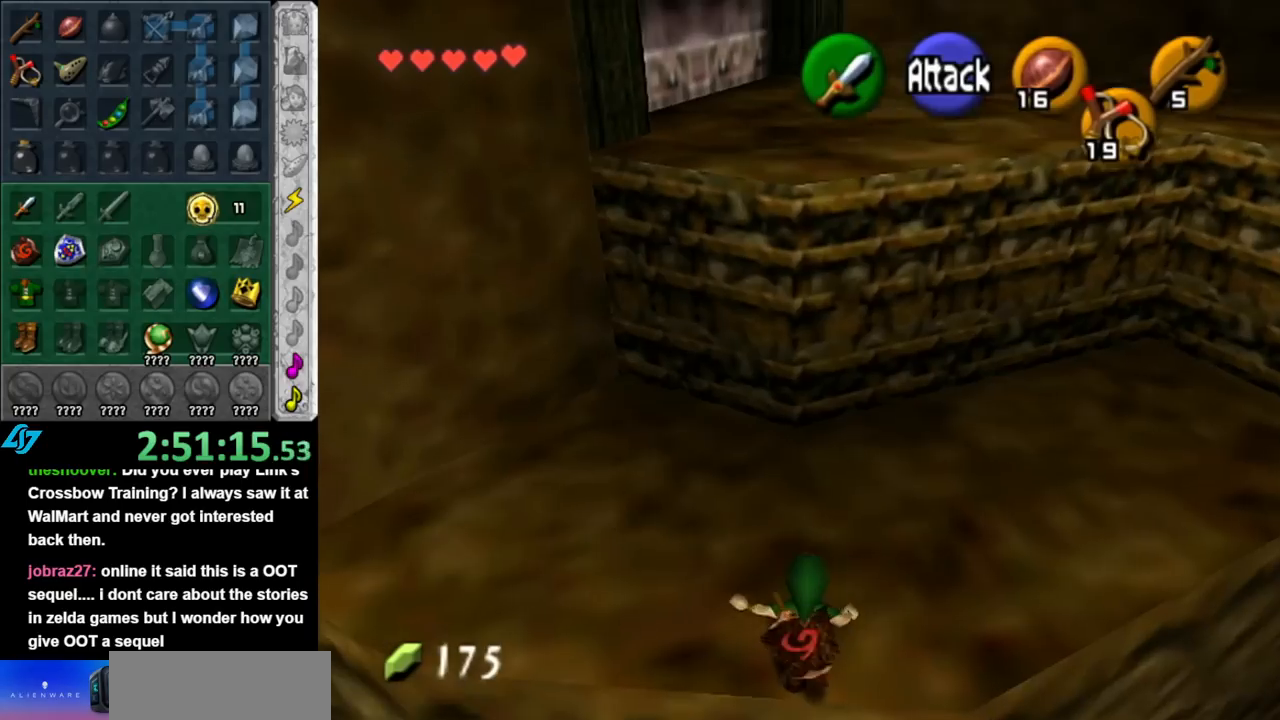
{"buttons": [], "left_stick": "up-right", "right_stick": "center", "events": [[83, "A", "up"], [183, "left_stick", "center"], [333, "left_stick", "right"], [500, "left_stick", "up-right"]]}
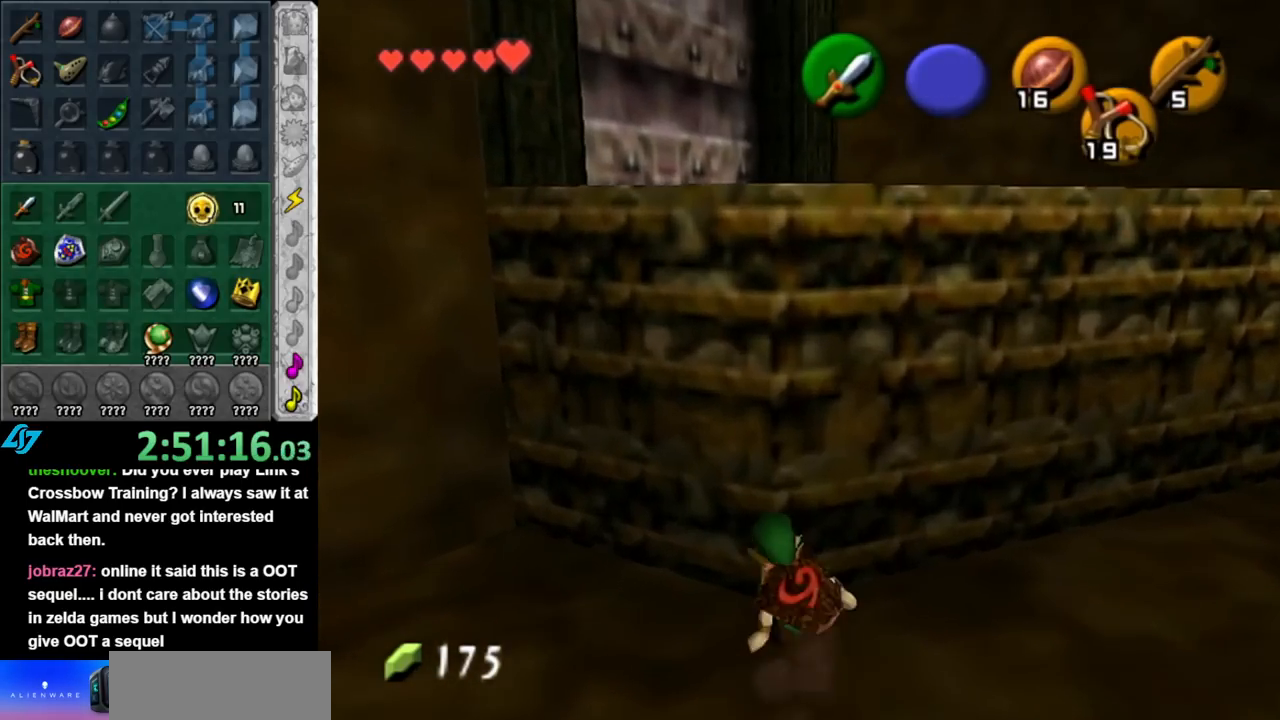
{"buttons": [], "left_stick": "center", "right_stick": "center", "events": [[183, "A", "down"], [250, "L1", "down"], [333, "left_stick", "center"], [367, "A", "up"], [500, "L1", "up"]]}
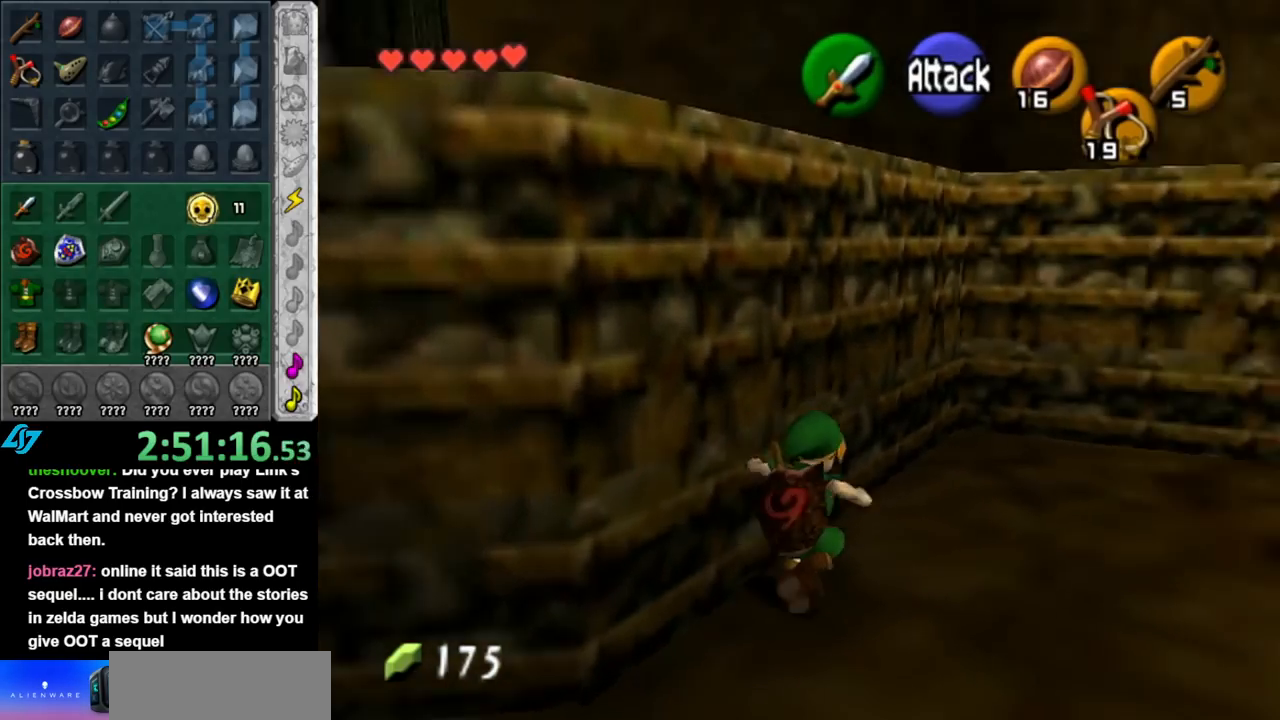
{"buttons": [], "left_stick": "up-right", "right_stick": "center", "events": [[217, "left_stick", "up-right"]]}
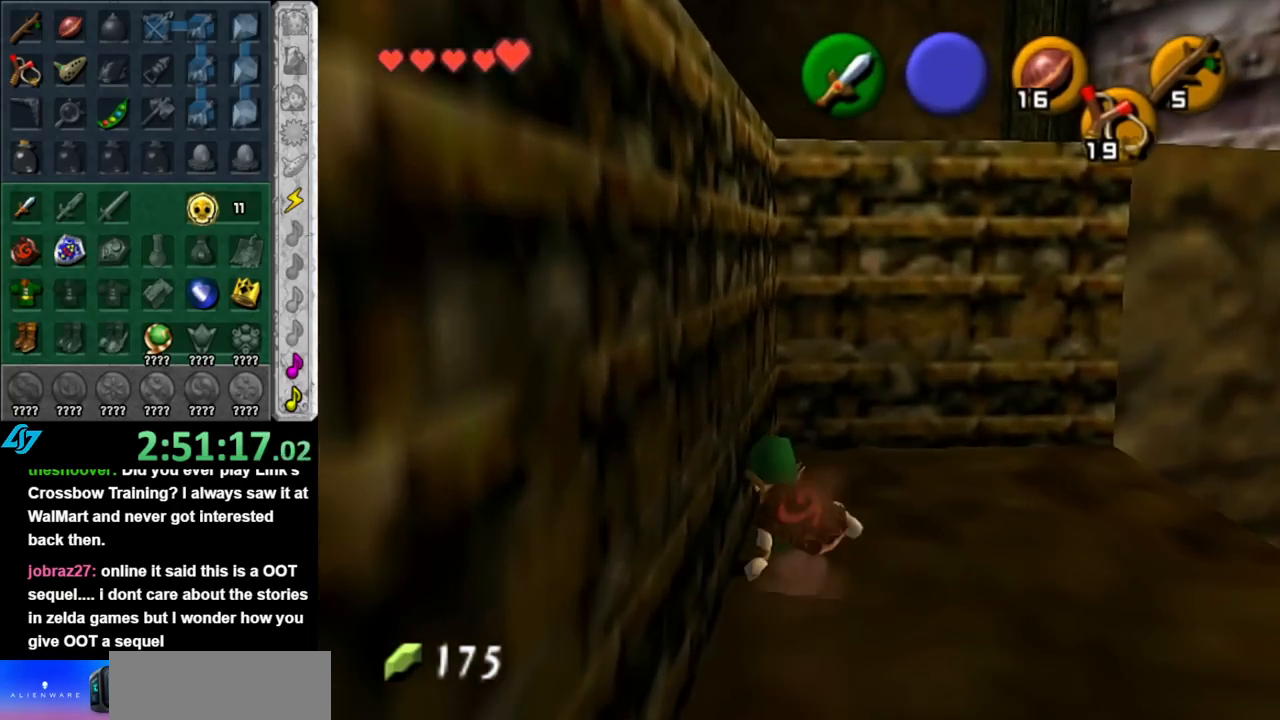
{"buttons": [], "left_stick": "up", "right_stick": "center", "events": [[283, "left_stick", "up"]]}
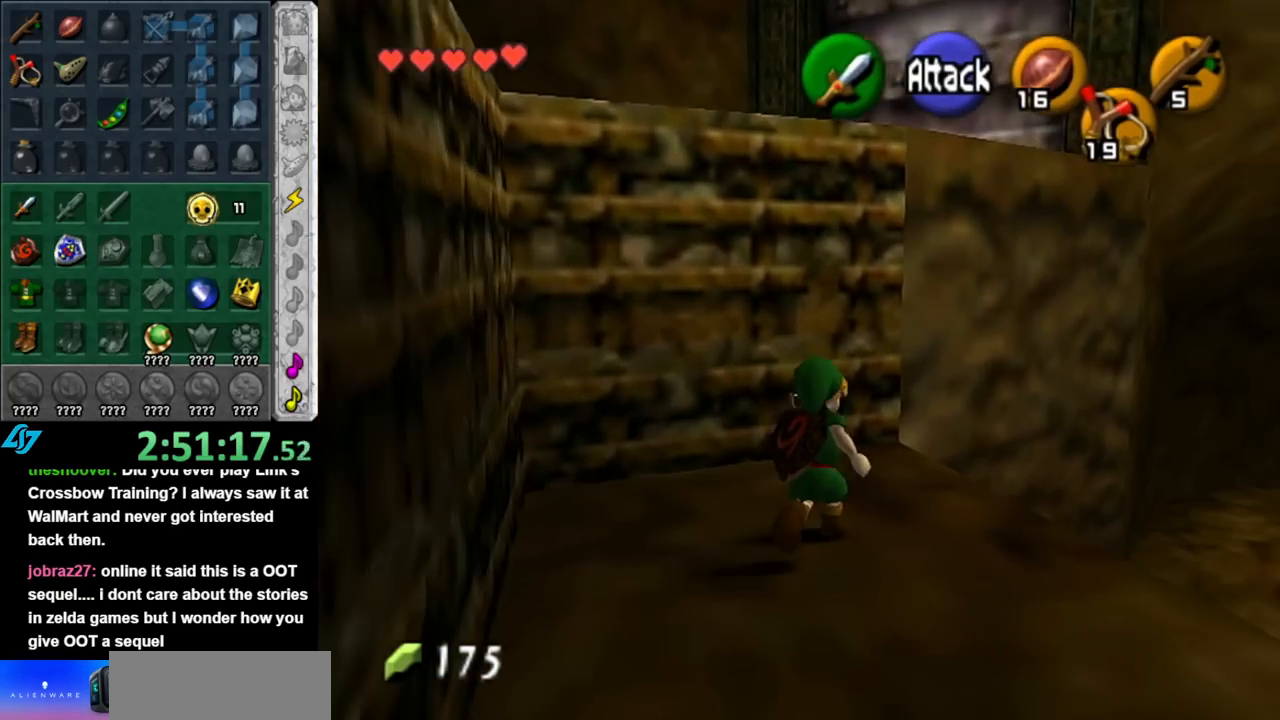
{"buttons": [], "left_stick": "up", "right_stick": "center", "events": []}
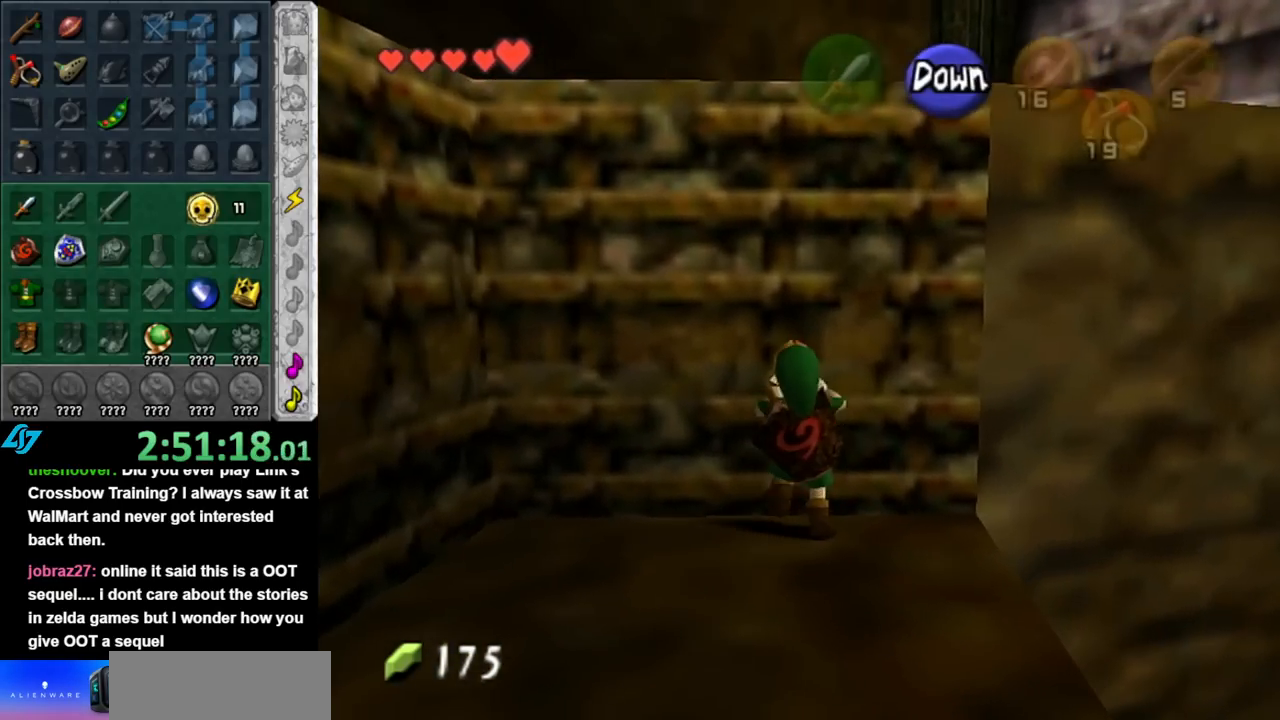
{"buttons": [], "left_stick": "up", "right_stick": "center", "events": []}
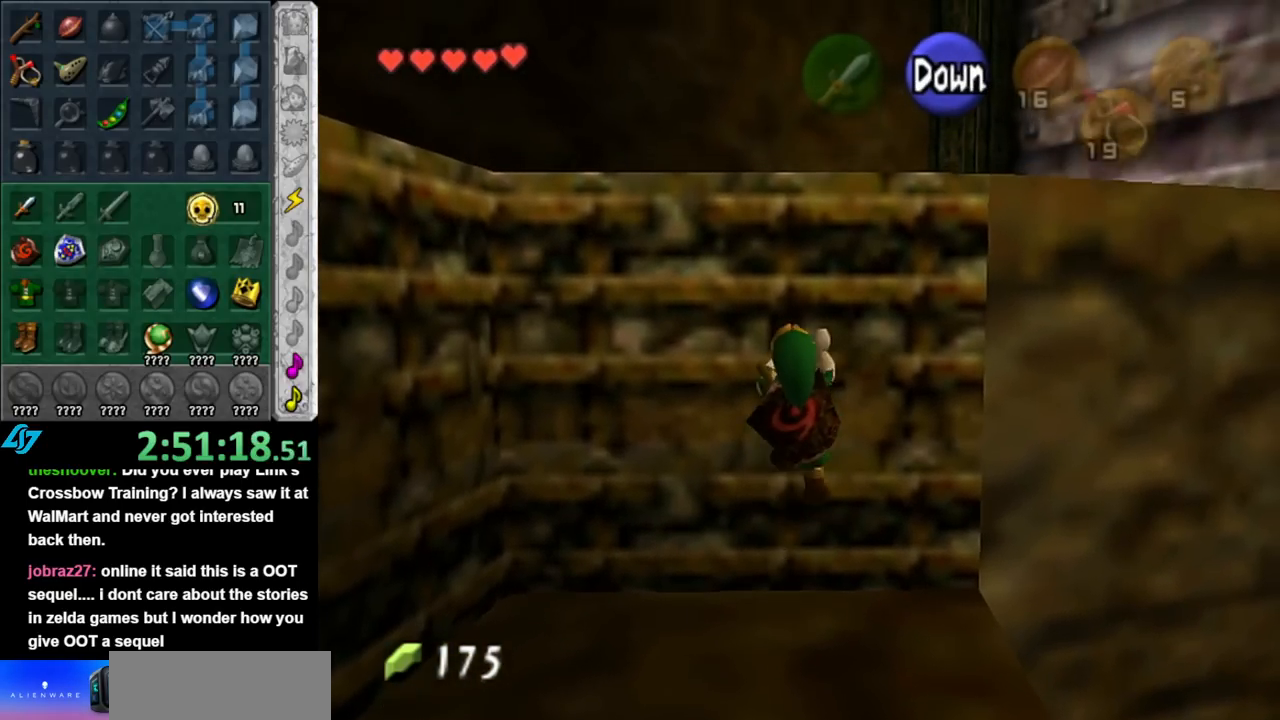
{"buttons": [], "left_stick": "up", "right_stick": "center", "events": []}
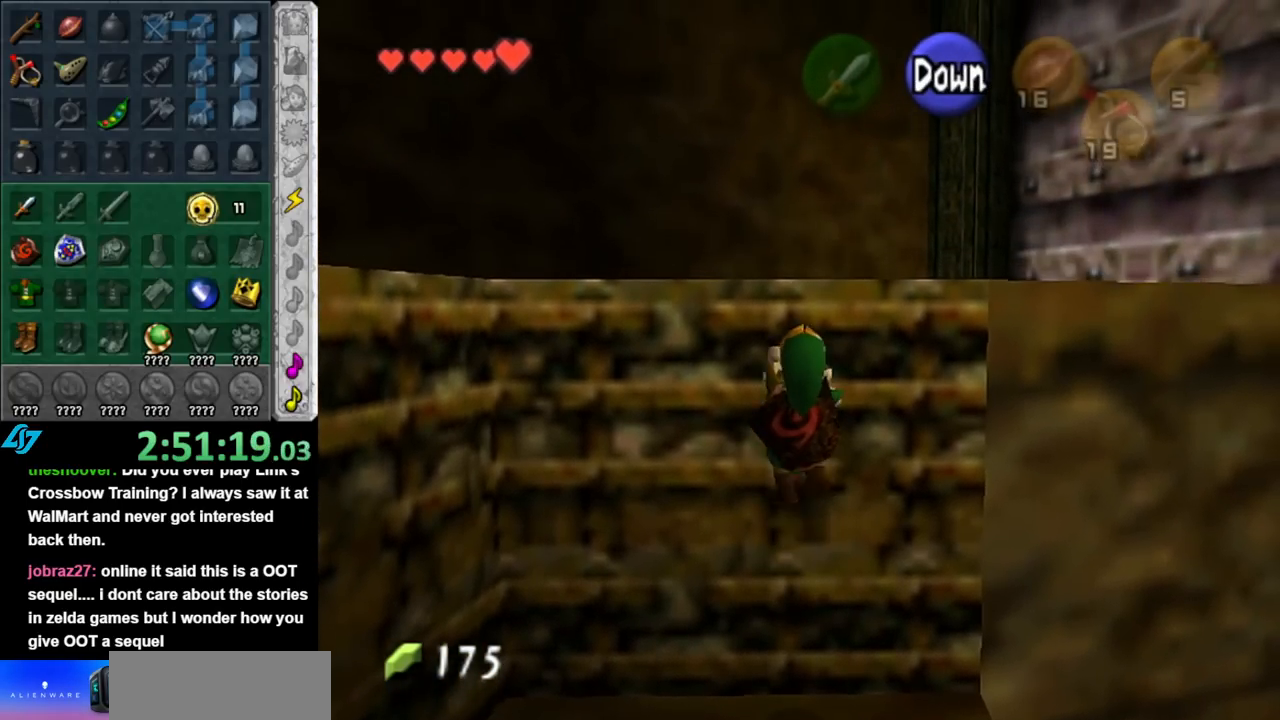
{"buttons": [], "left_stick": "up", "right_stick": "center", "events": []}
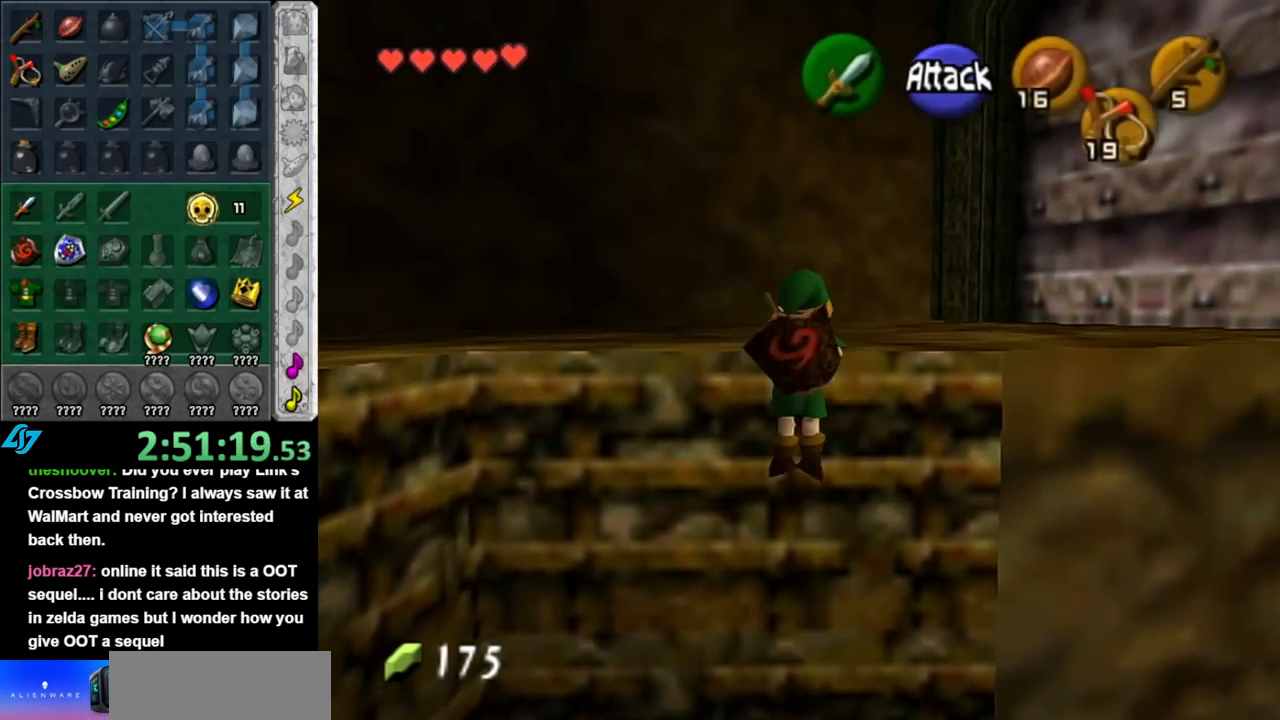
{"buttons": [], "left_stick": "up-right", "right_stick": "center", "events": [[500, "left_stick", "up-right"]]}
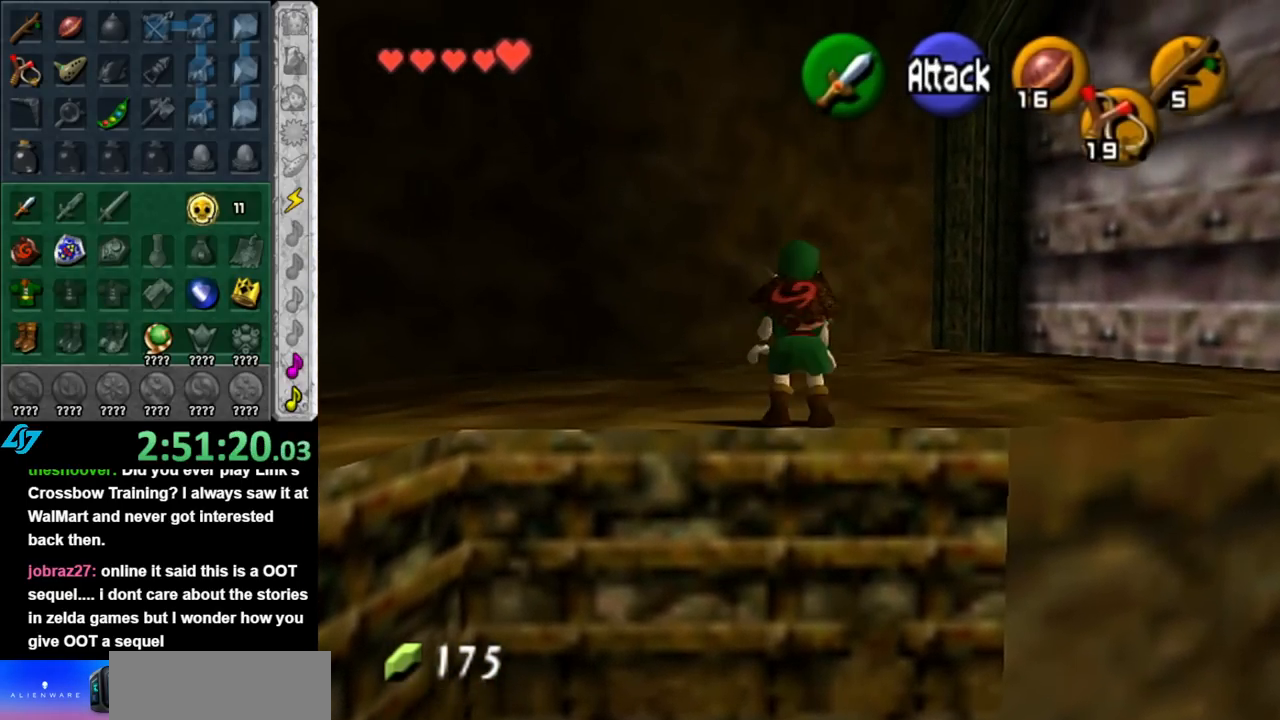
{"buttons": ["L1"], "left_stick": "up-right", "right_stick": "center", "events": [[250, "A", "down"], [367, "L1", "down"], [400, "A", "up"]]}
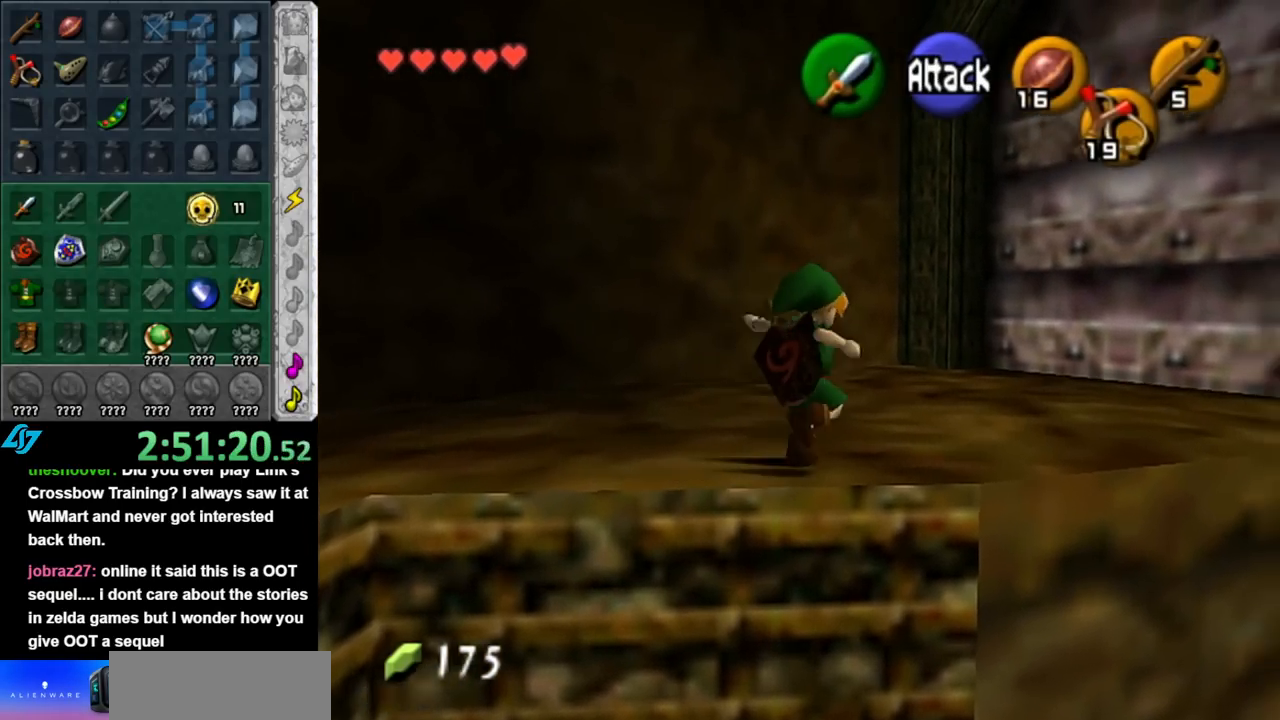
{"buttons": [], "left_stick": "up", "right_stick": "center", "events": [[117, "L1", "up"], [117, "left_stick", "up"]]}
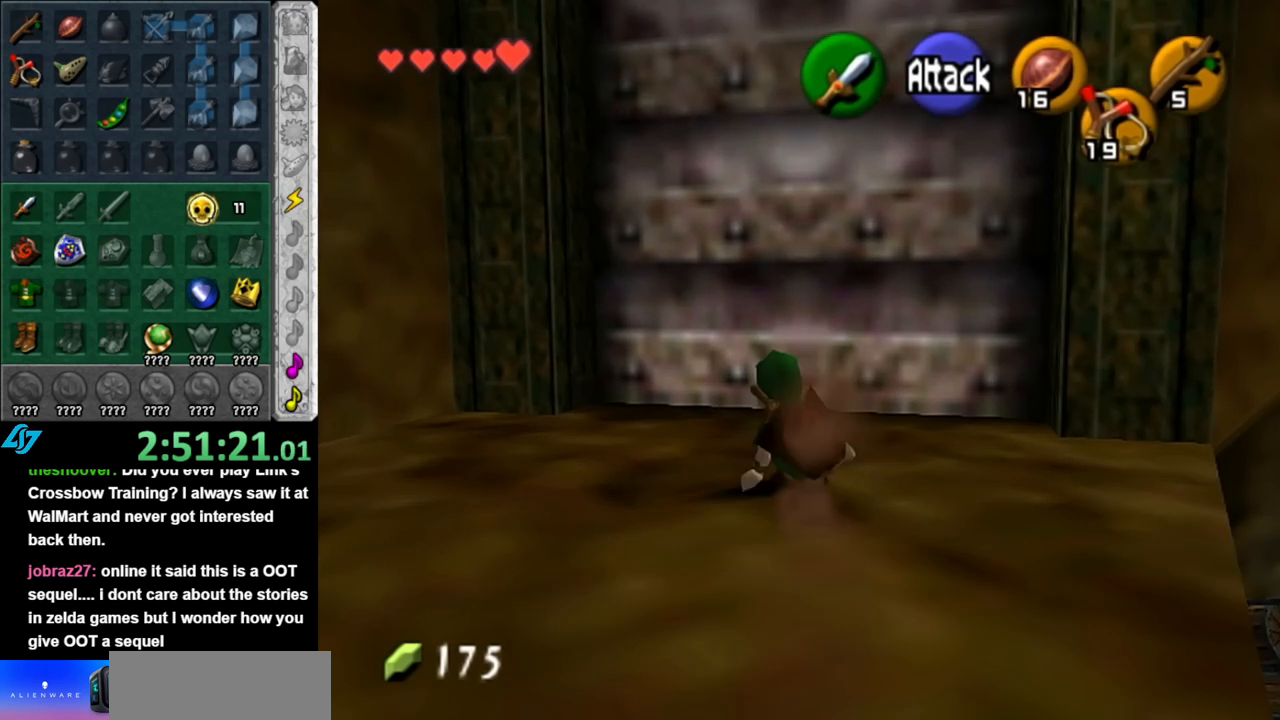
{"buttons": ["A"], "left_stick": "center", "right_stick": "center", "events": [[250, "A", "down"], [317, "left_stick", "center"], [367, "A", "up"], [433, "A", "down"]]}
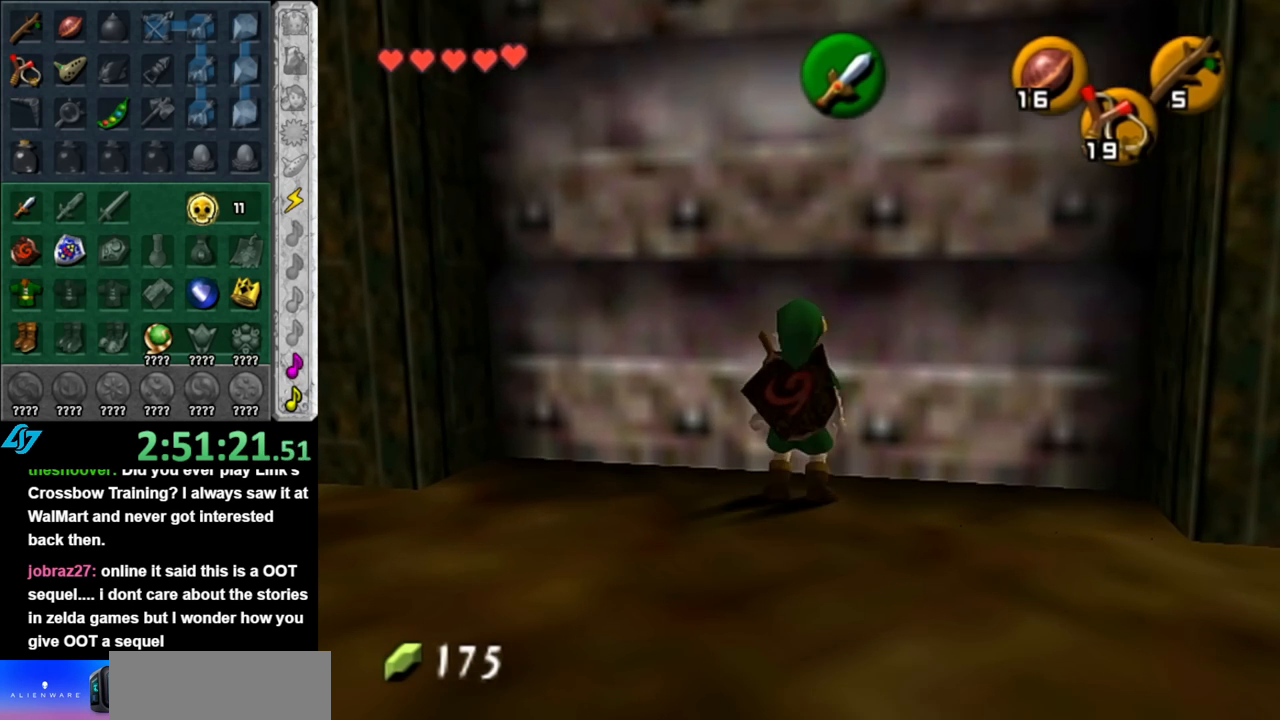
{"buttons": [], "left_stick": "up", "right_stick": "center", "events": [[33, "A", "up"], [100, "A", "down"], [217, "A", "up"], [350, "left_stick", "up"]]}
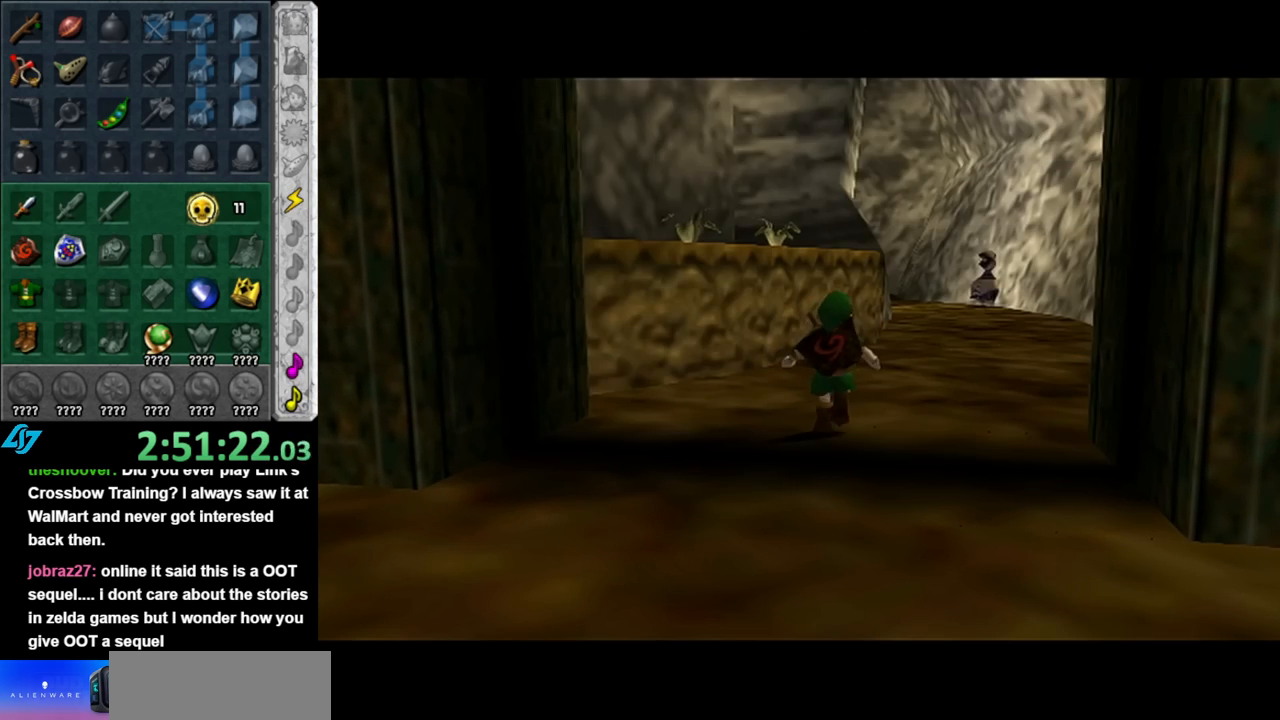
{"buttons": [], "left_stick": "up", "right_stick": "center", "events": []}
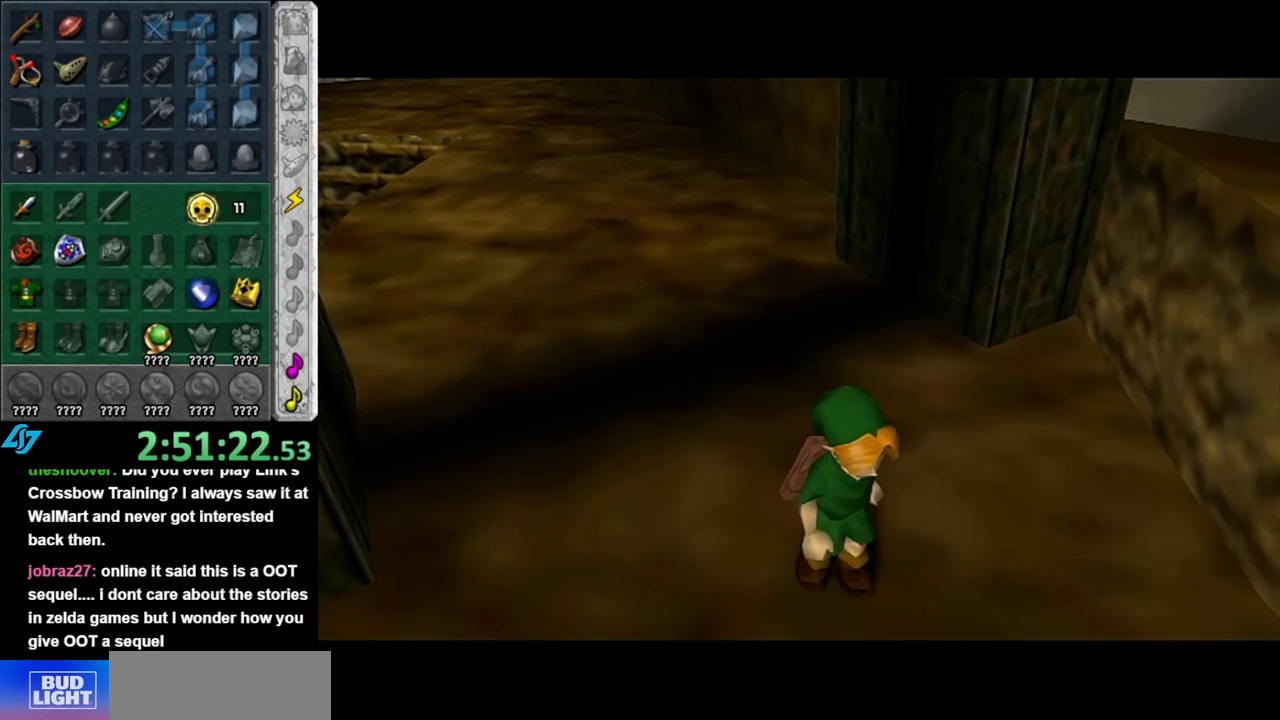
{"buttons": [], "left_stick": "up", "right_stick": "center", "events": []}
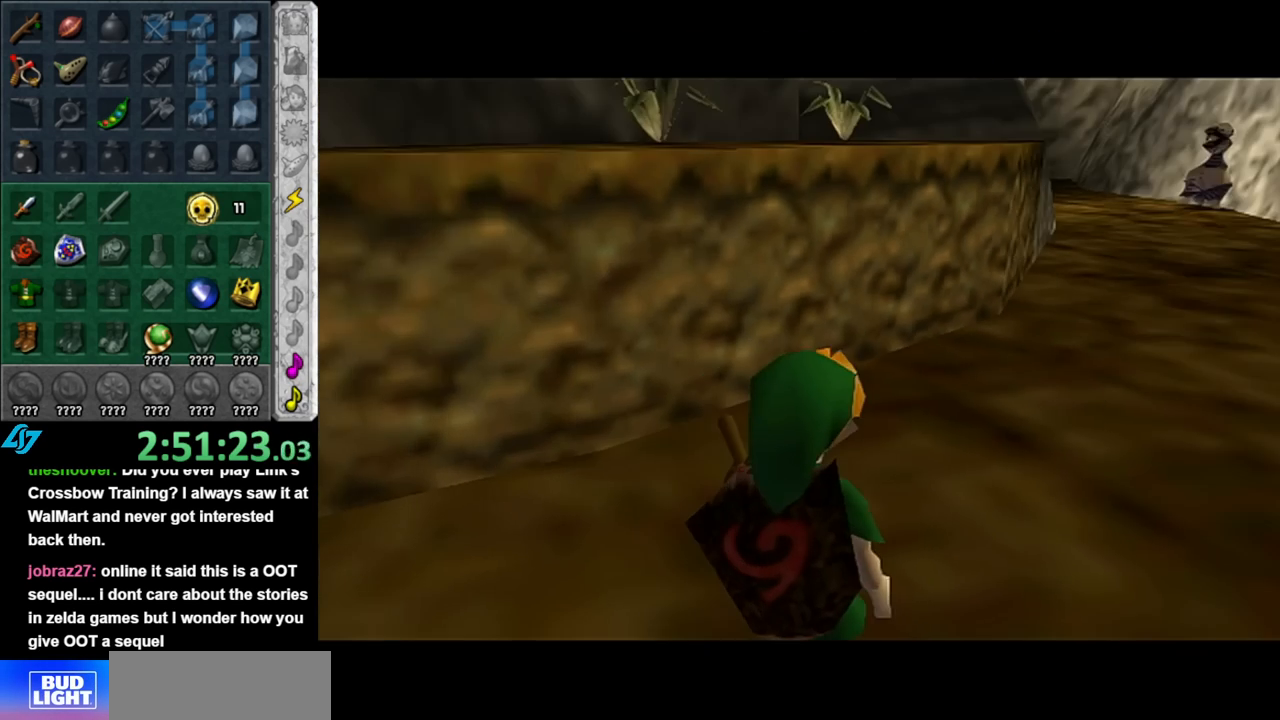
{"buttons": [], "left_stick": "up-left", "right_stick": "center", "events": [[500, "left_stick", "up-left"]]}
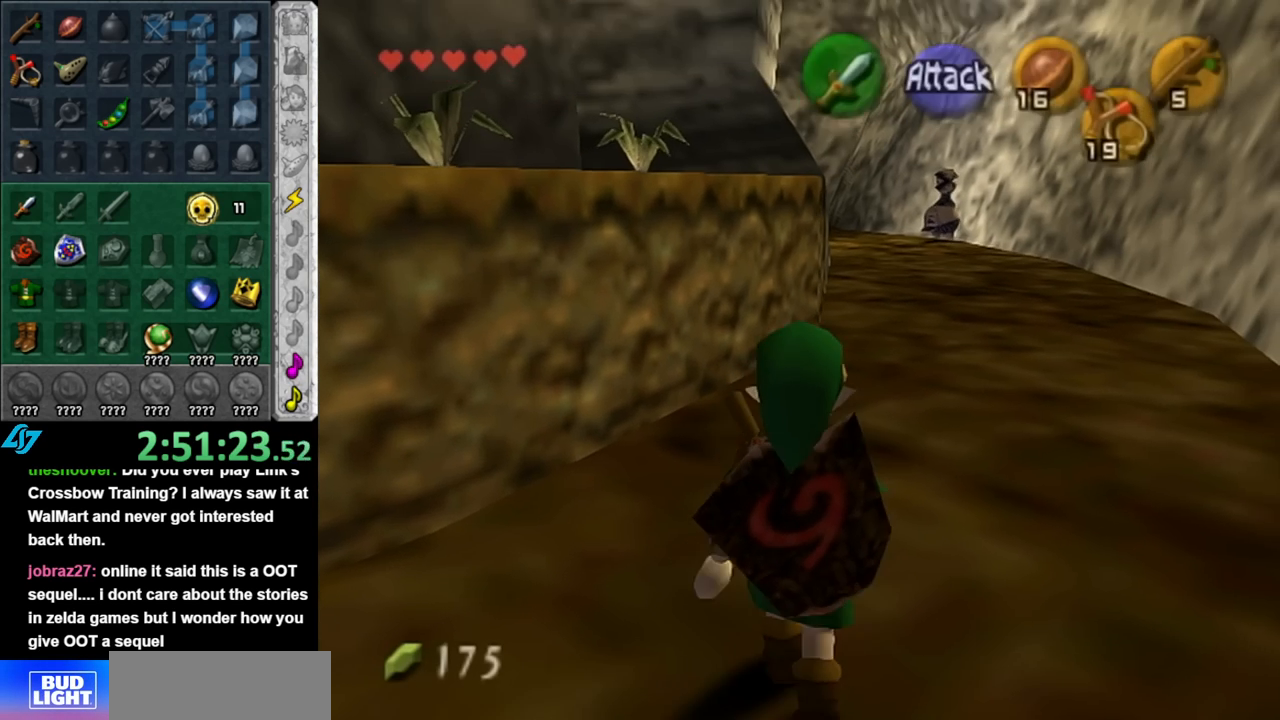
{"buttons": ["A"], "left_stick": "up-left", "right_stick": "center", "events": [[367, "A", "down"]]}
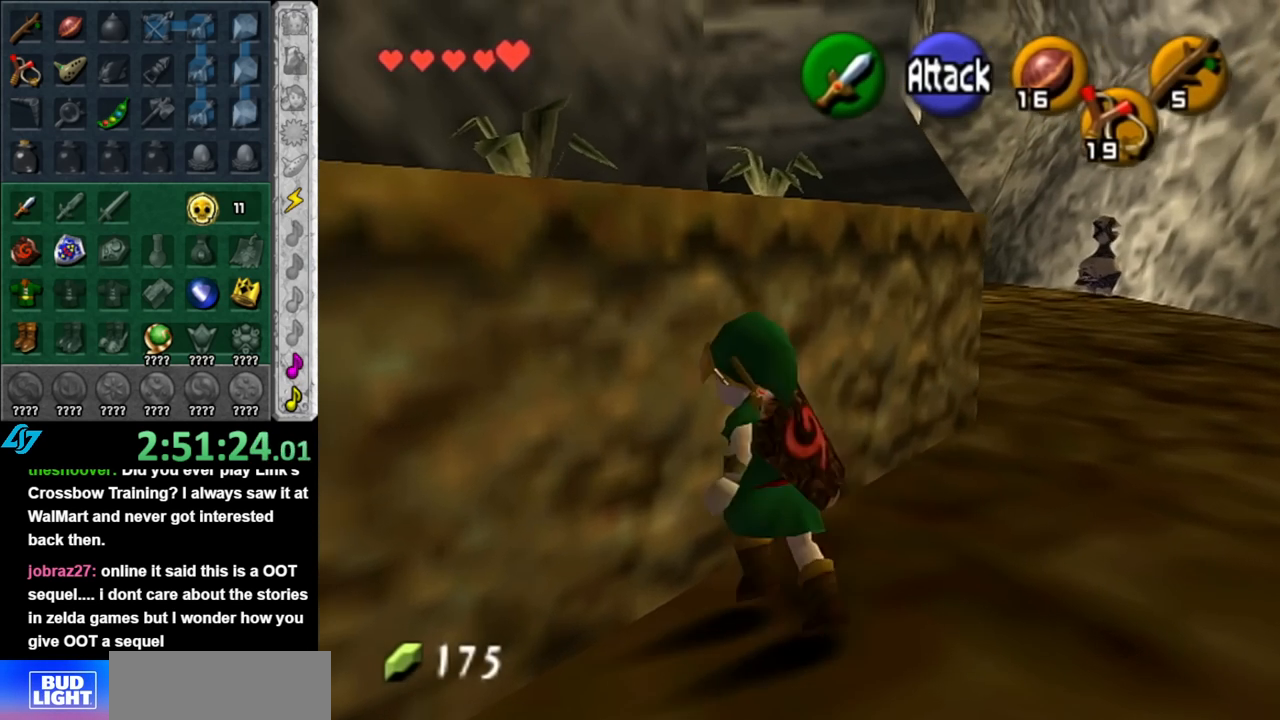
{"buttons": ["B"], "left_stick": "up", "right_stick": "center", "events": [[33, "A", "up"], [250, "left_stick", "up"], [433, "B", "down"]]}
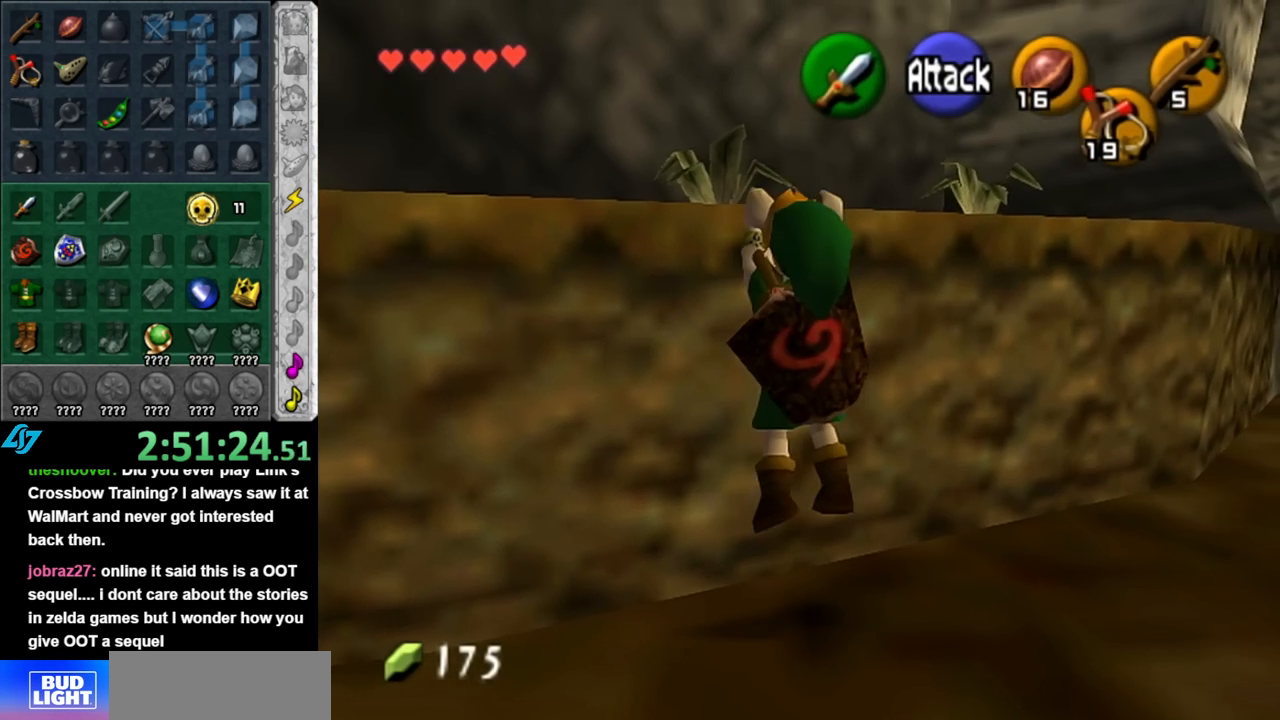
{"buttons": [], "left_stick": "up", "right_stick": "center", "events": [[117, "B", "up"]]}
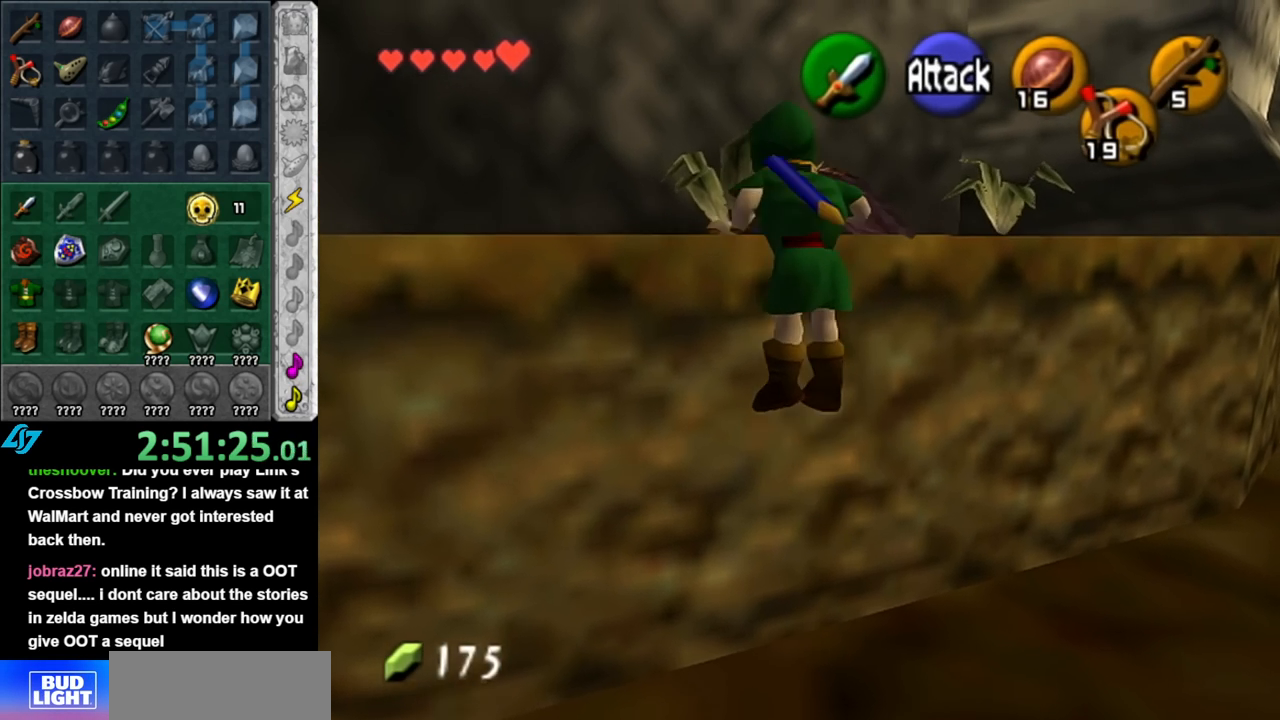
{"buttons": [], "left_stick": "up", "right_stick": "center", "events": []}
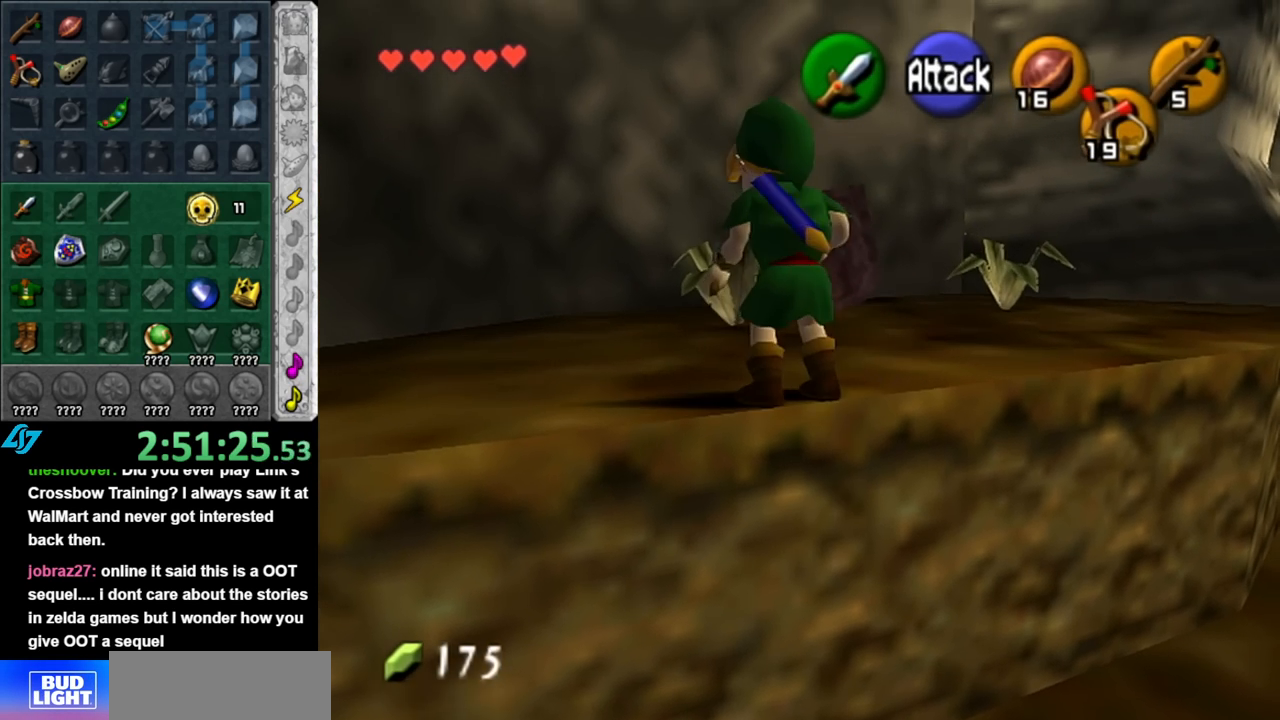
{"buttons": ["B"], "left_stick": "up", "right_stick": "center", "events": [[383, "B", "down"]]}
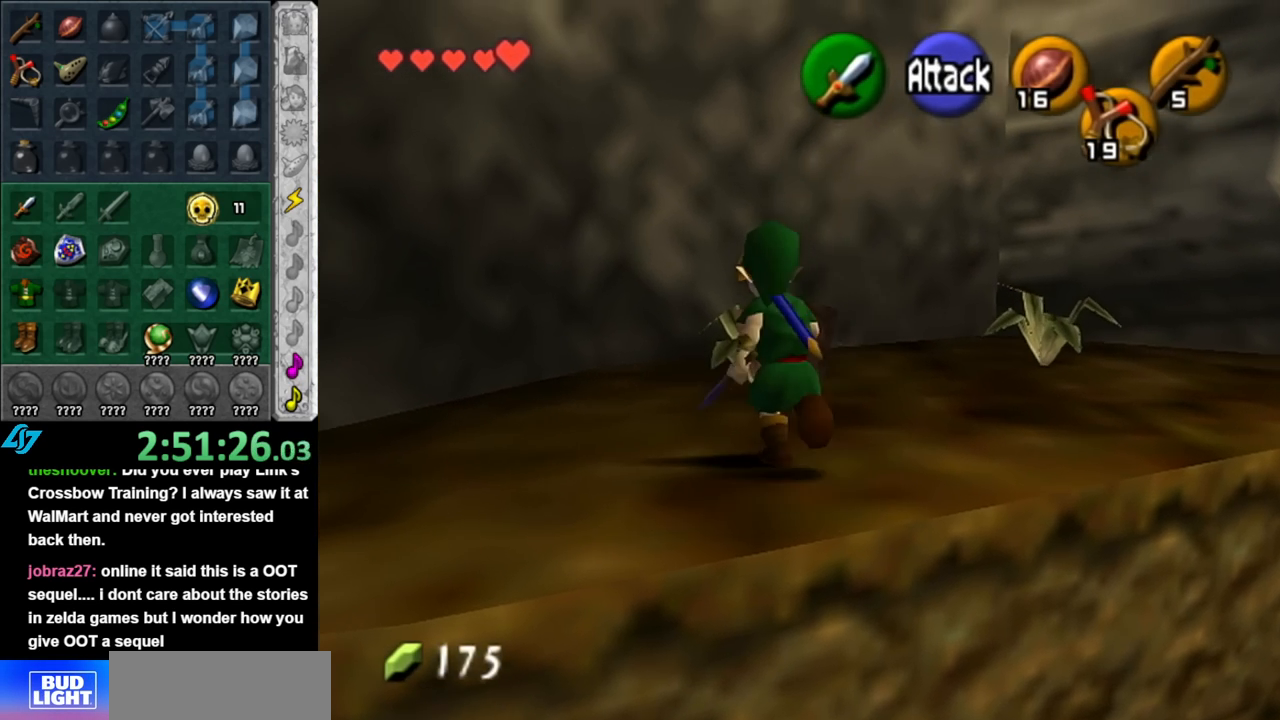
{"buttons": [], "left_stick": "up-right", "right_stick": "center", "events": [[33, "B", "up"], [217, "left_stick", "up-right"]]}
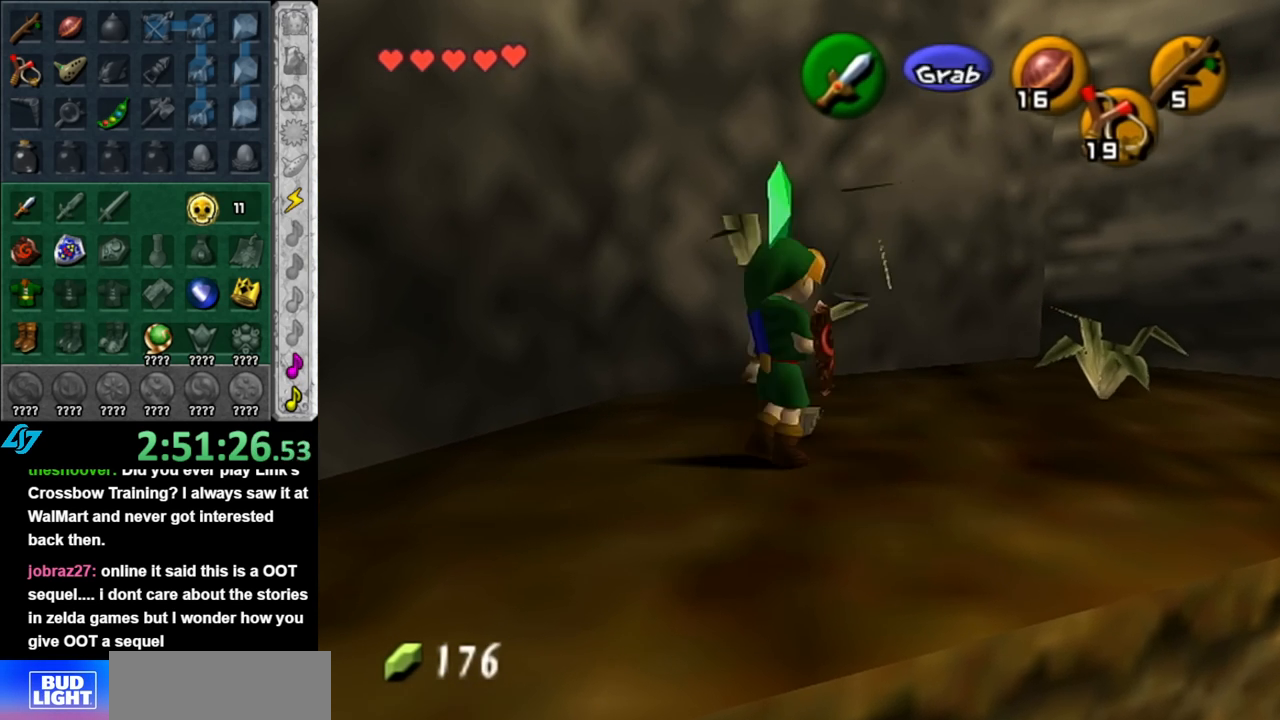
{"buttons": [], "left_stick": "up-right", "right_stick": "center", "events": [[217, "B", "down"], [400, "B", "up"]]}
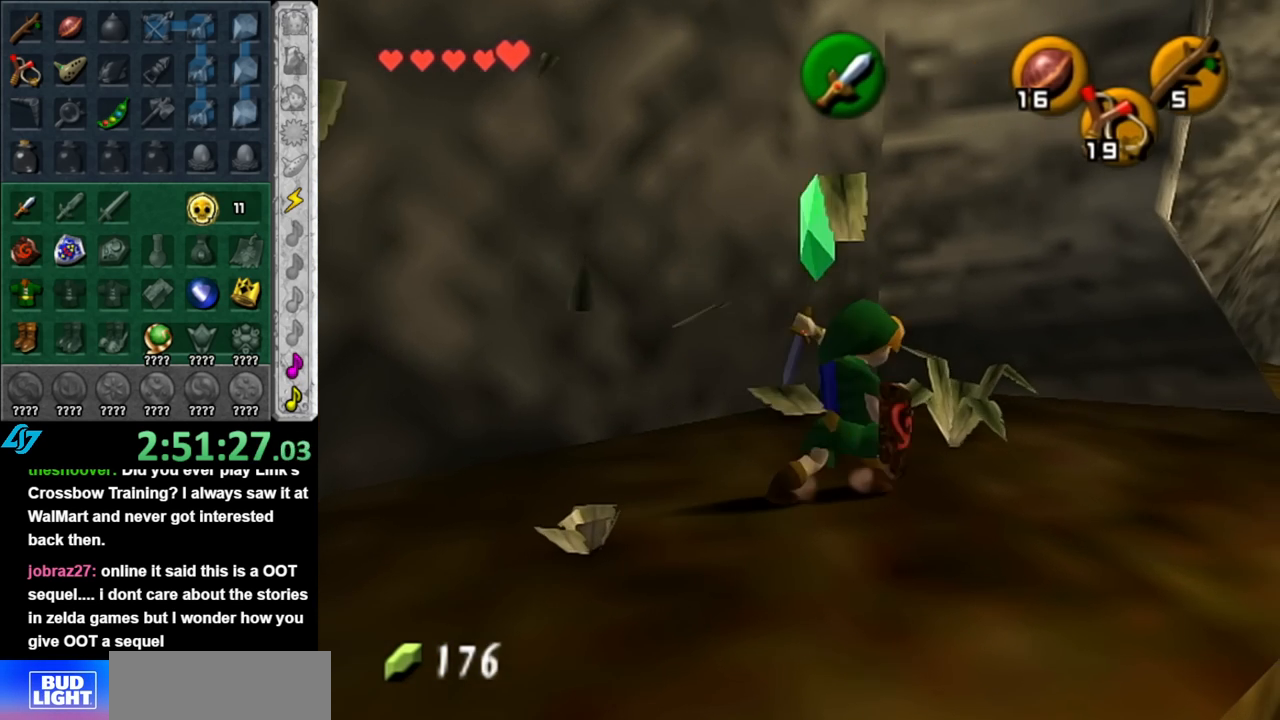
{"buttons": [], "left_stick": "right", "right_stick": "center", "events": [[117, "left_stick", "right"]]}
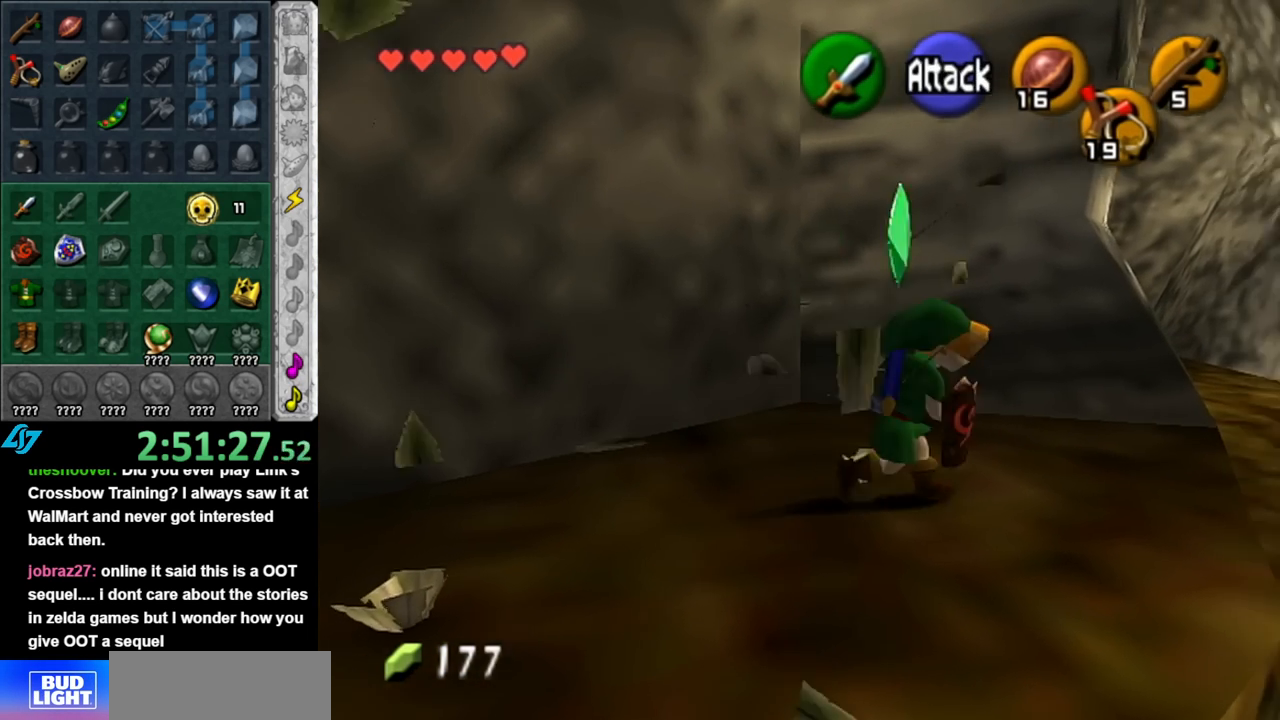
{"buttons": [], "left_stick": "up", "right_stick": "center", "events": [[33, "left_stick", "up-right"], [217, "A", "down"], [250, "left_stick", "up"], [367, "A", "up"]]}
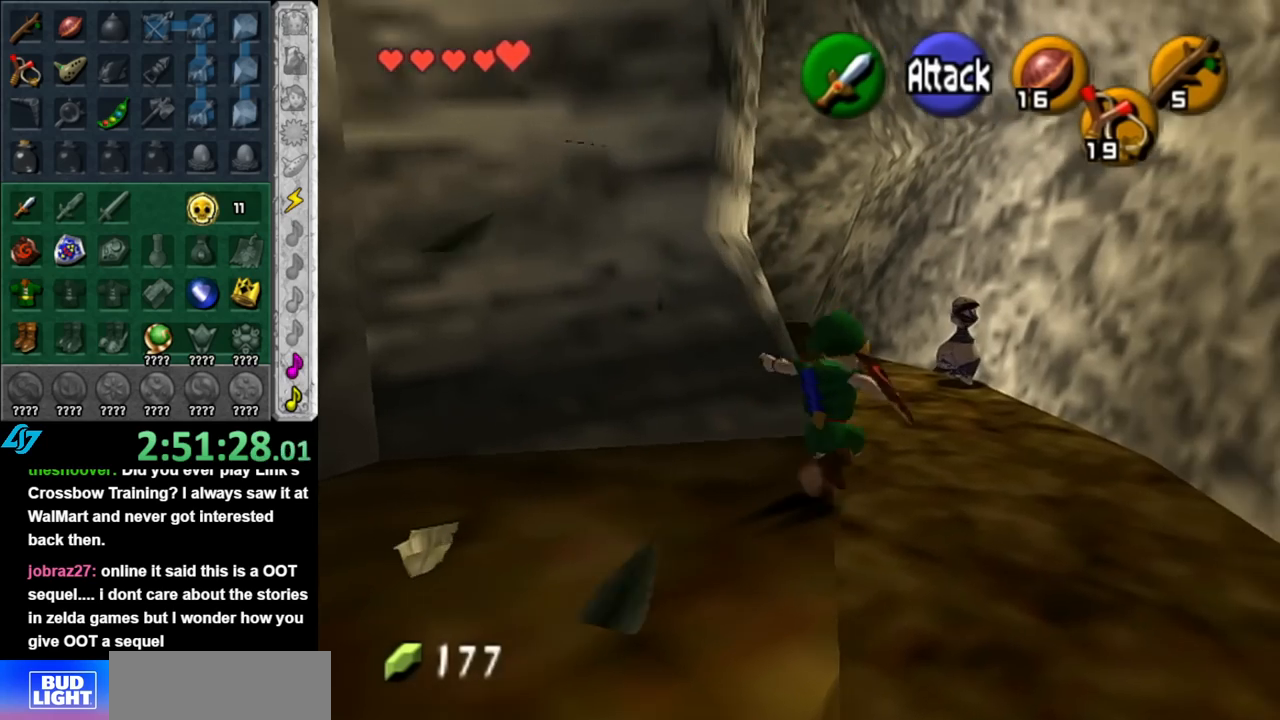
{"buttons": [], "left_stick": "up", "right_stick": "center", "events": []}
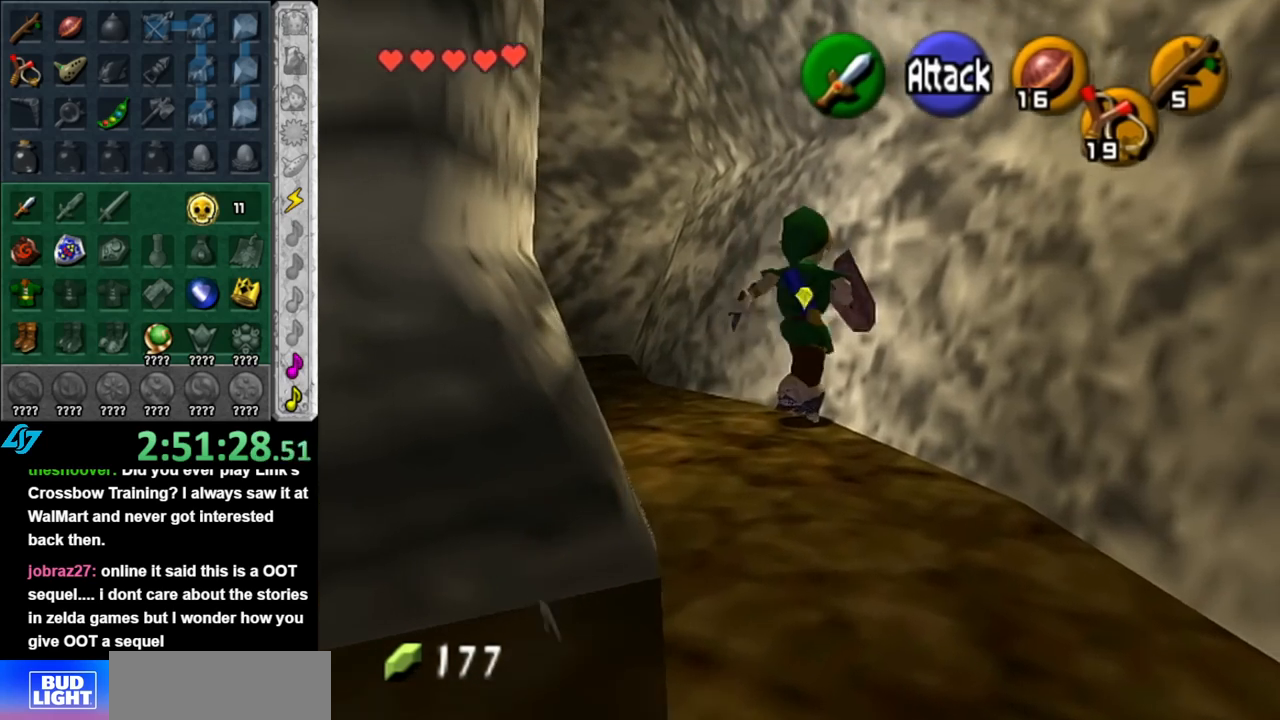
{"buttons": ["A"], "left_stick": "up-left", "right_stick": "center", "events": [[150, "left_stick", "up-left"], [433, "A", "down"]]}
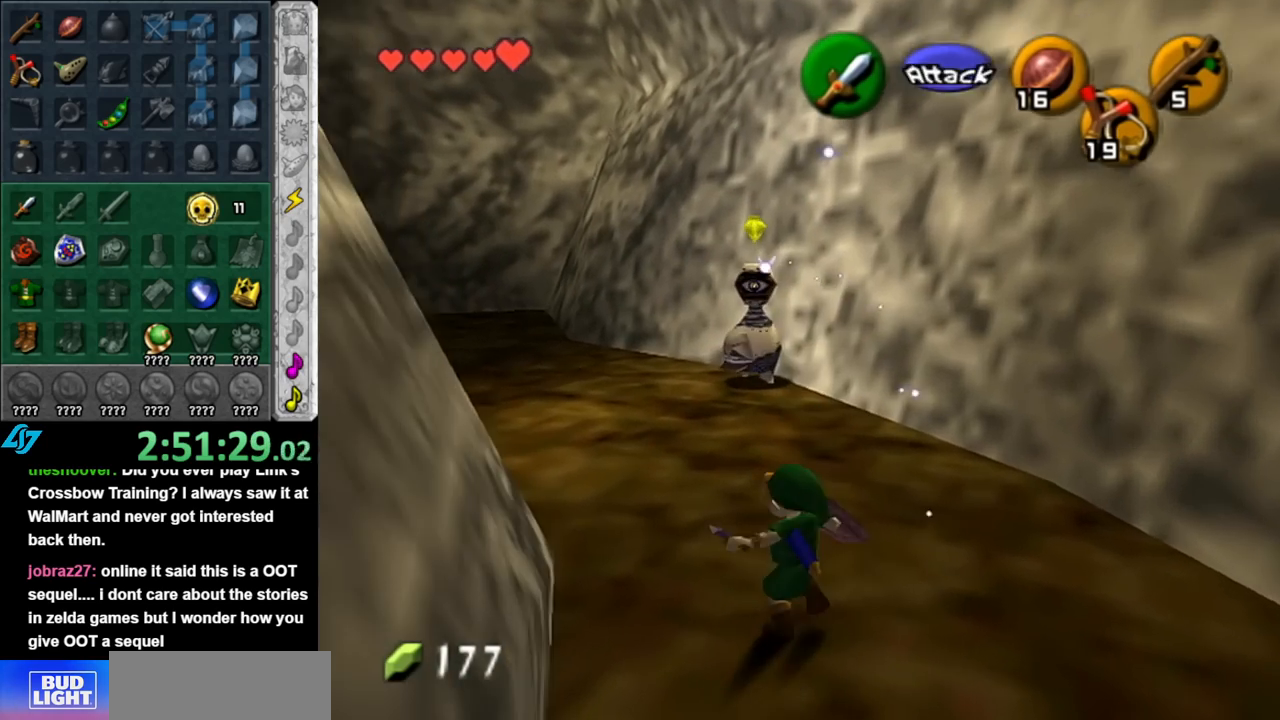
{"buttons": [], "left_stick": "up", "right_stick": "center", "events": [[83, "A", "up"], [83, "L1", "down"], [150, "left_stick", "up"], [333, "L1", "up"]]}